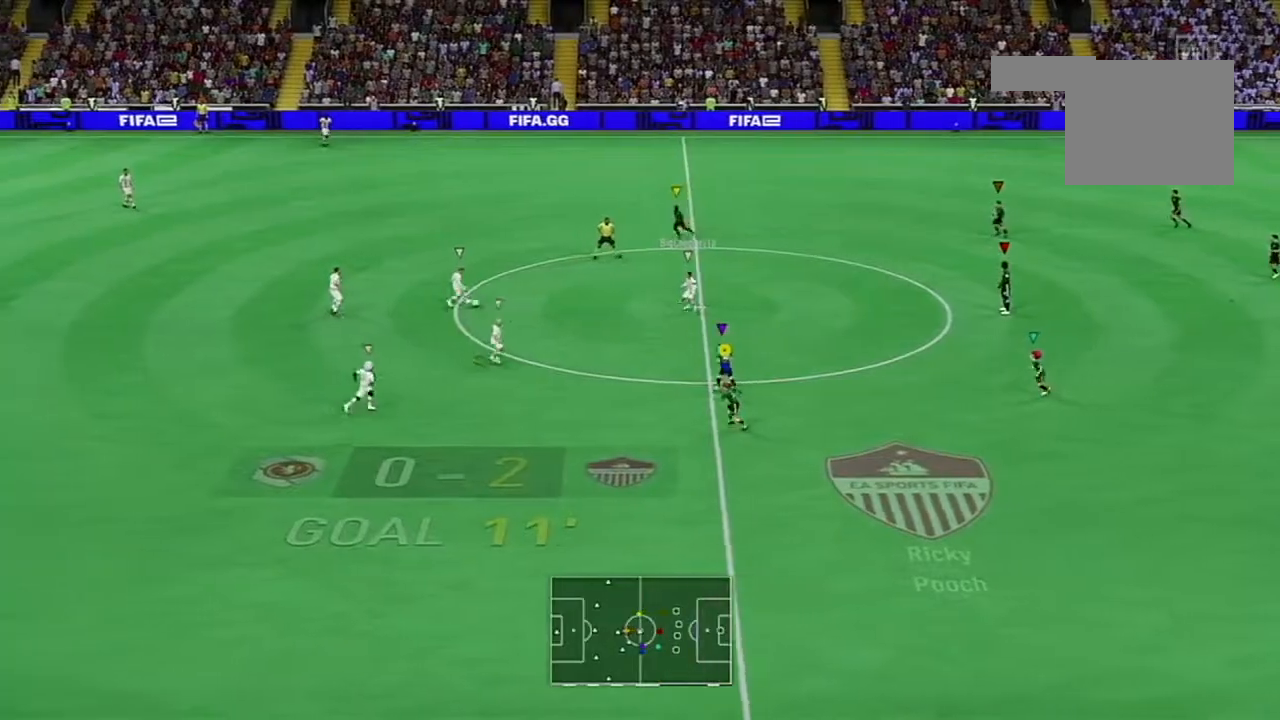
Gameplay with a controller (Xbox layout); each line is a JSON object with the inputs held at the frame after it. "events" lists button and stick changes between this image and that frame as [ms after this image, input, new state], when the widget could be followed in between. Not read: L2 L3 R3.
{"buttons": [], "left_stick": "center", "right_stick": "center", "events": [[400, "left_stick", "center"]]}
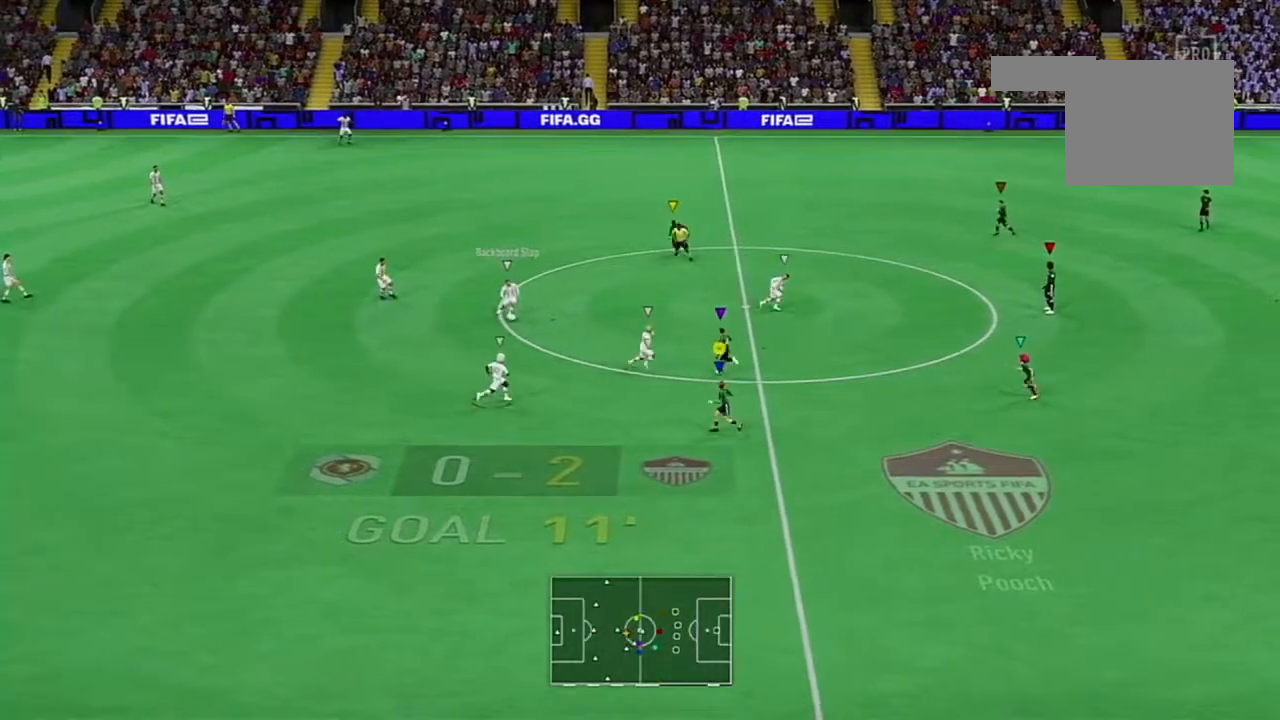
{"buttons": [], "left_stick": "left", "right_stick": "center", "events": [[267, "left_stick", "left"]]}
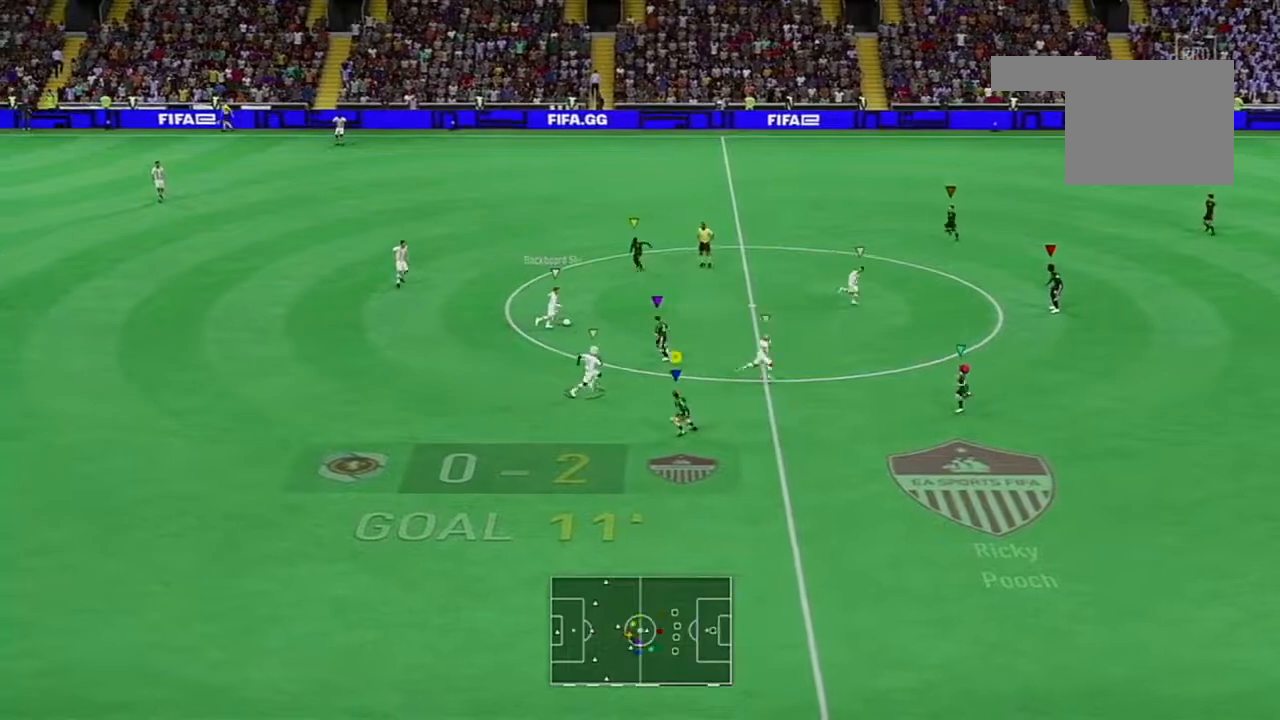
{"buttons": ["R2"], "left_stick": "up-left", "right_stick": "center", "events": [[133, "R2", "down"], [384, "left_stick", "up-left"]]}
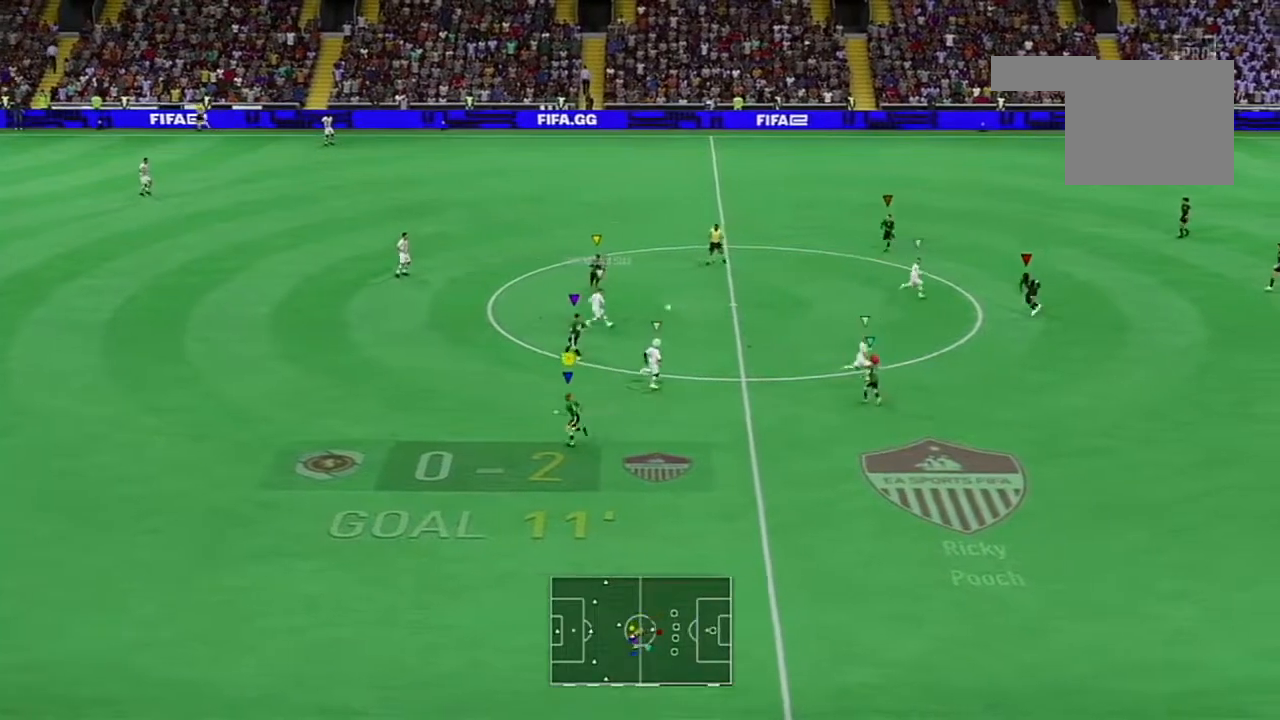
{"buttons": ["R2"], "left_stick": "up-left", "right_stick": "center", "events": [[167, "R2", "up"], [334, "R2", "down"]]}
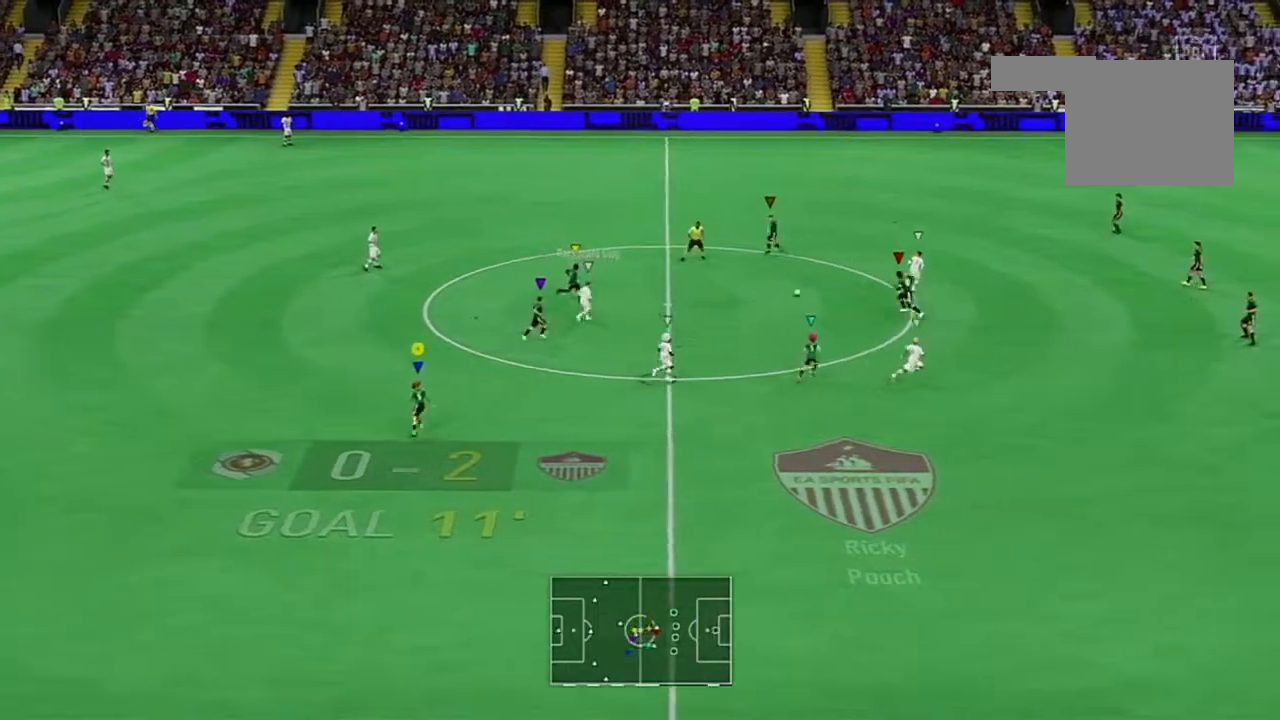
{"buttons": [], "left_stick": "up", "right_stick": "center", "events": [[17, "R2", "up"], [267, "left_stick", "up"]]}
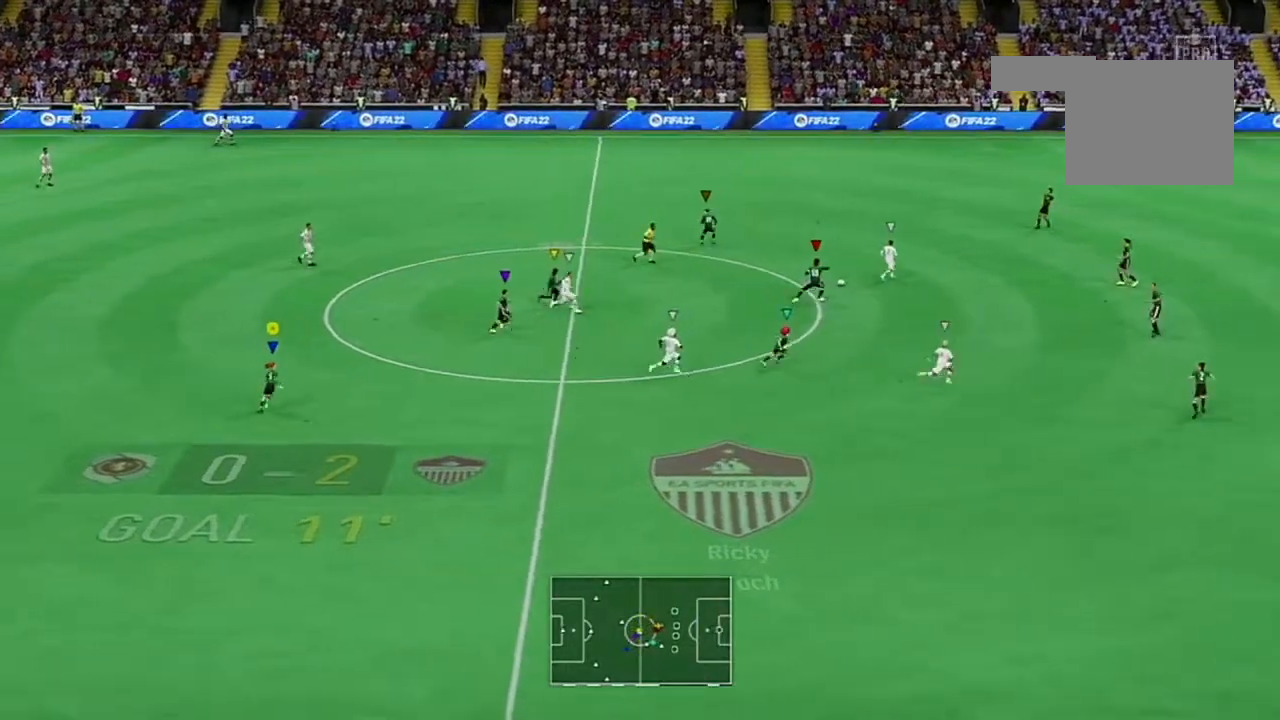
{"buttons": [], "left_stick": "up-right", "right_stick": "center", "events": [[17, "left_stick", "up-right"]]}
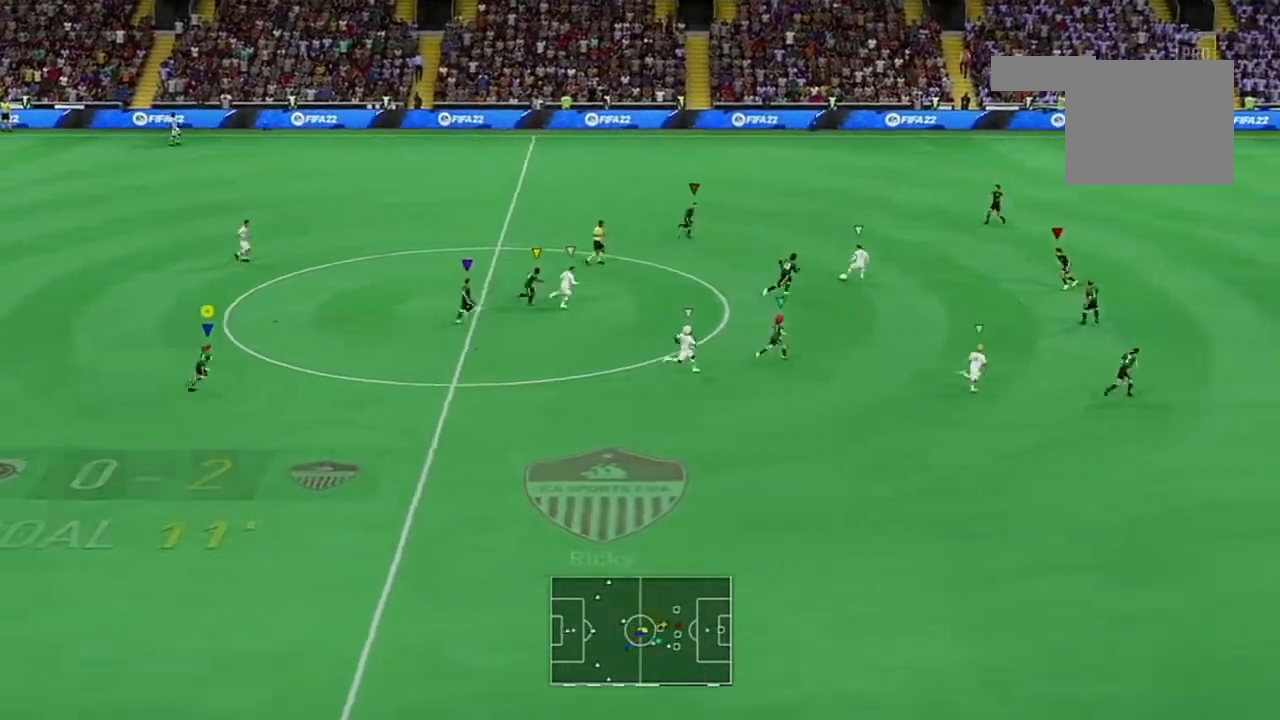
{"buttons": [], "left_stick": "center", "right_stick": "center", "events": [[250, "left_stick", "center"]]}